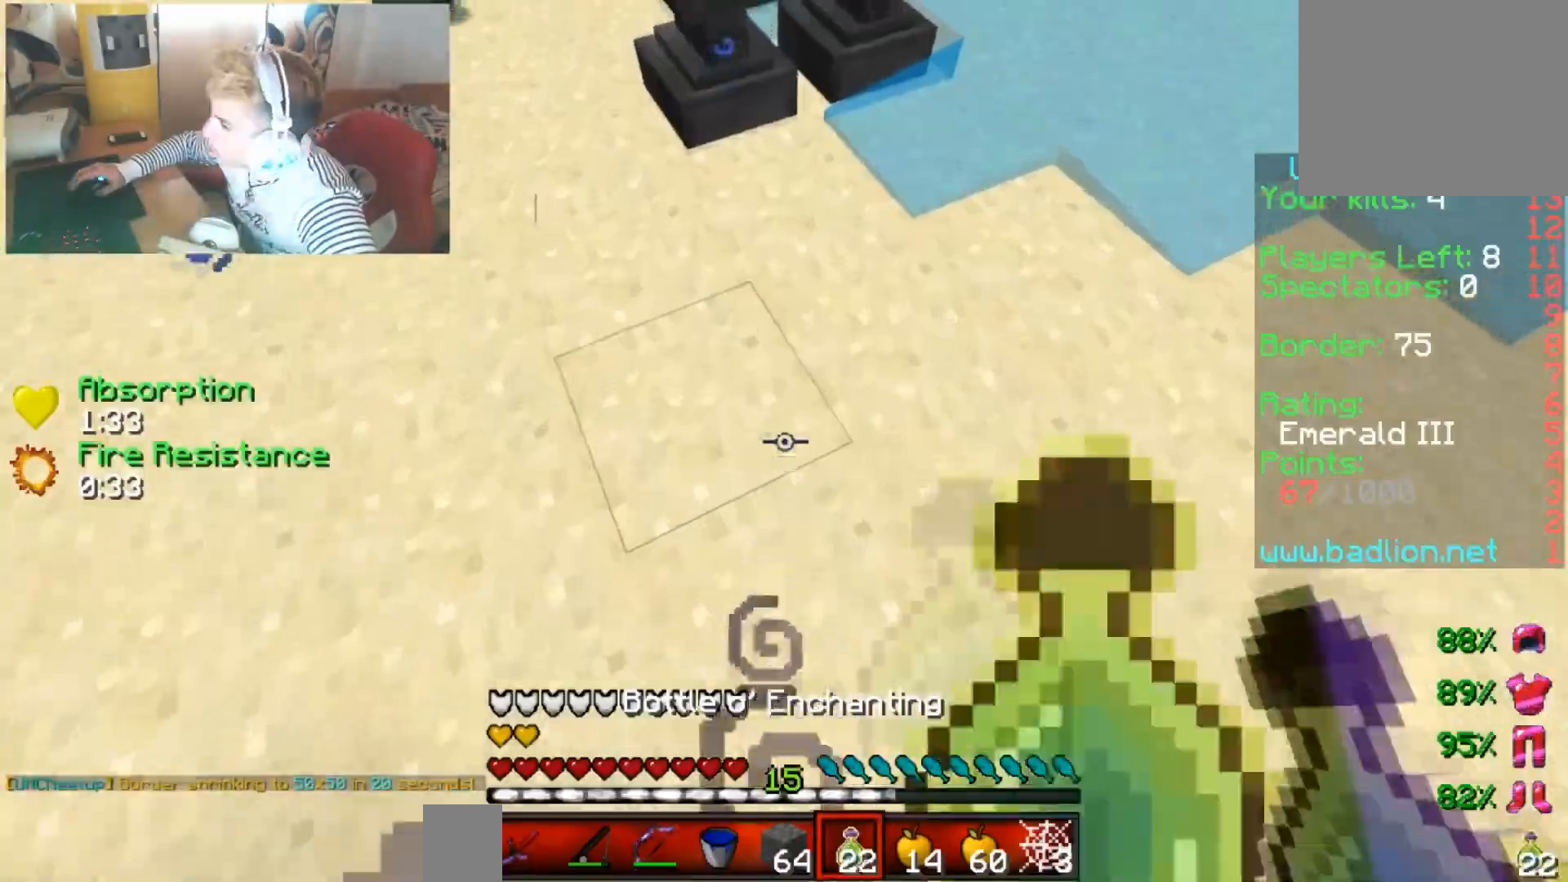
Gameplay with keyboard; each line is a JSON object with the keys held at the frame after it. "events" lists presses ("down") and releases ("up") of "down", "left", "right" and "up" between this image and that frame as [ms after this image, input, new state], when the widget could be followed in between. No other keys are recorded. Mouse input is not recorded.
{"keys": ["down"], "events": [[150, "up", "up"], [434, "down", "down"]]}
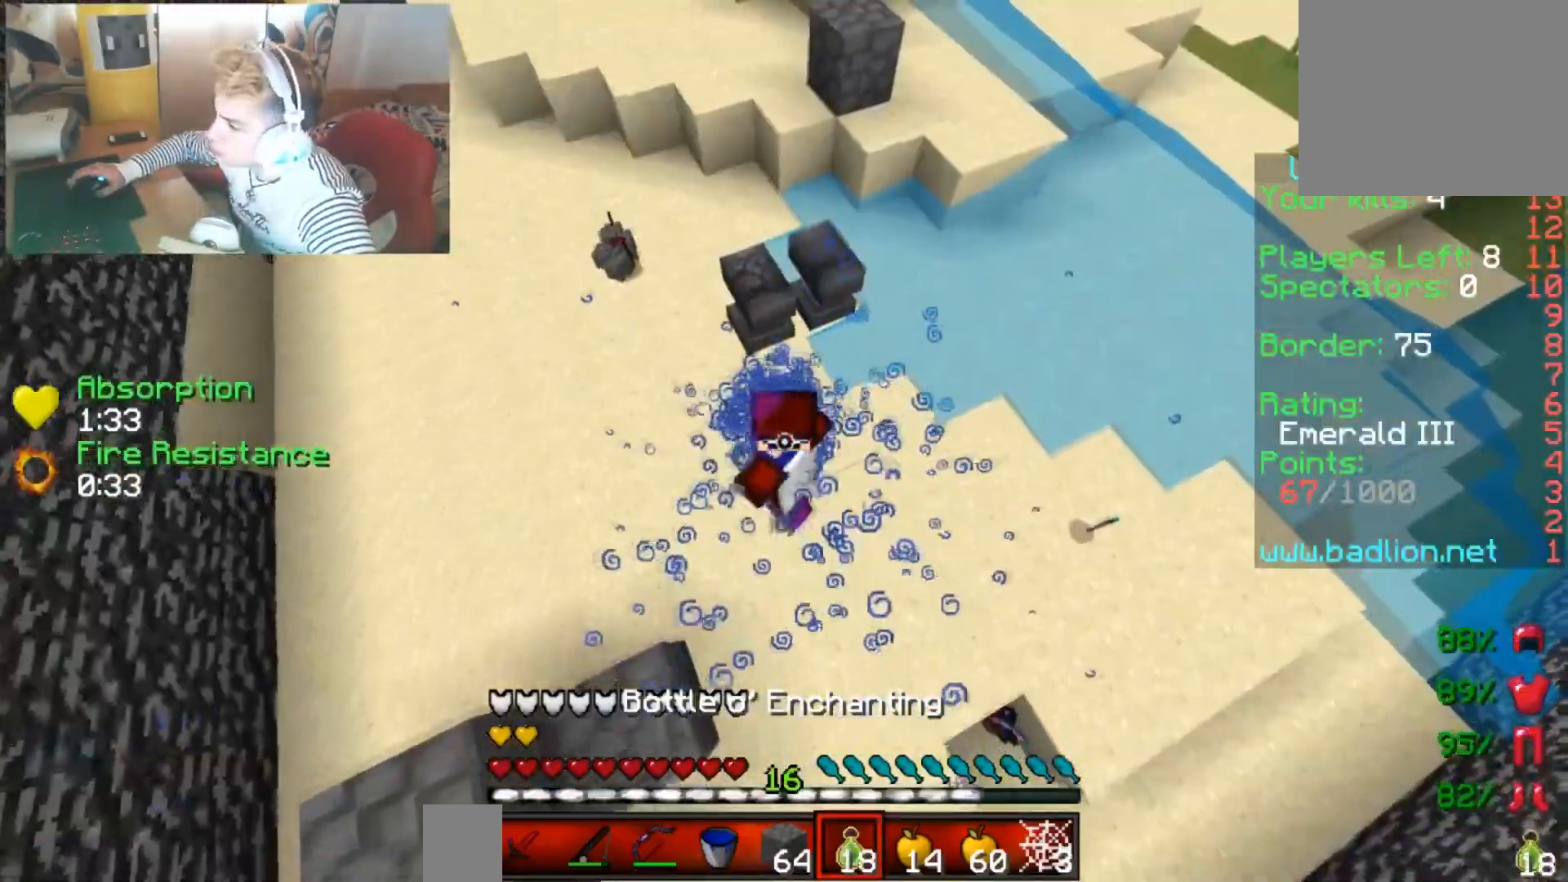
{"keys": ["up"], "events": [[283, "down", "up"], [433, "up", "down"]]}
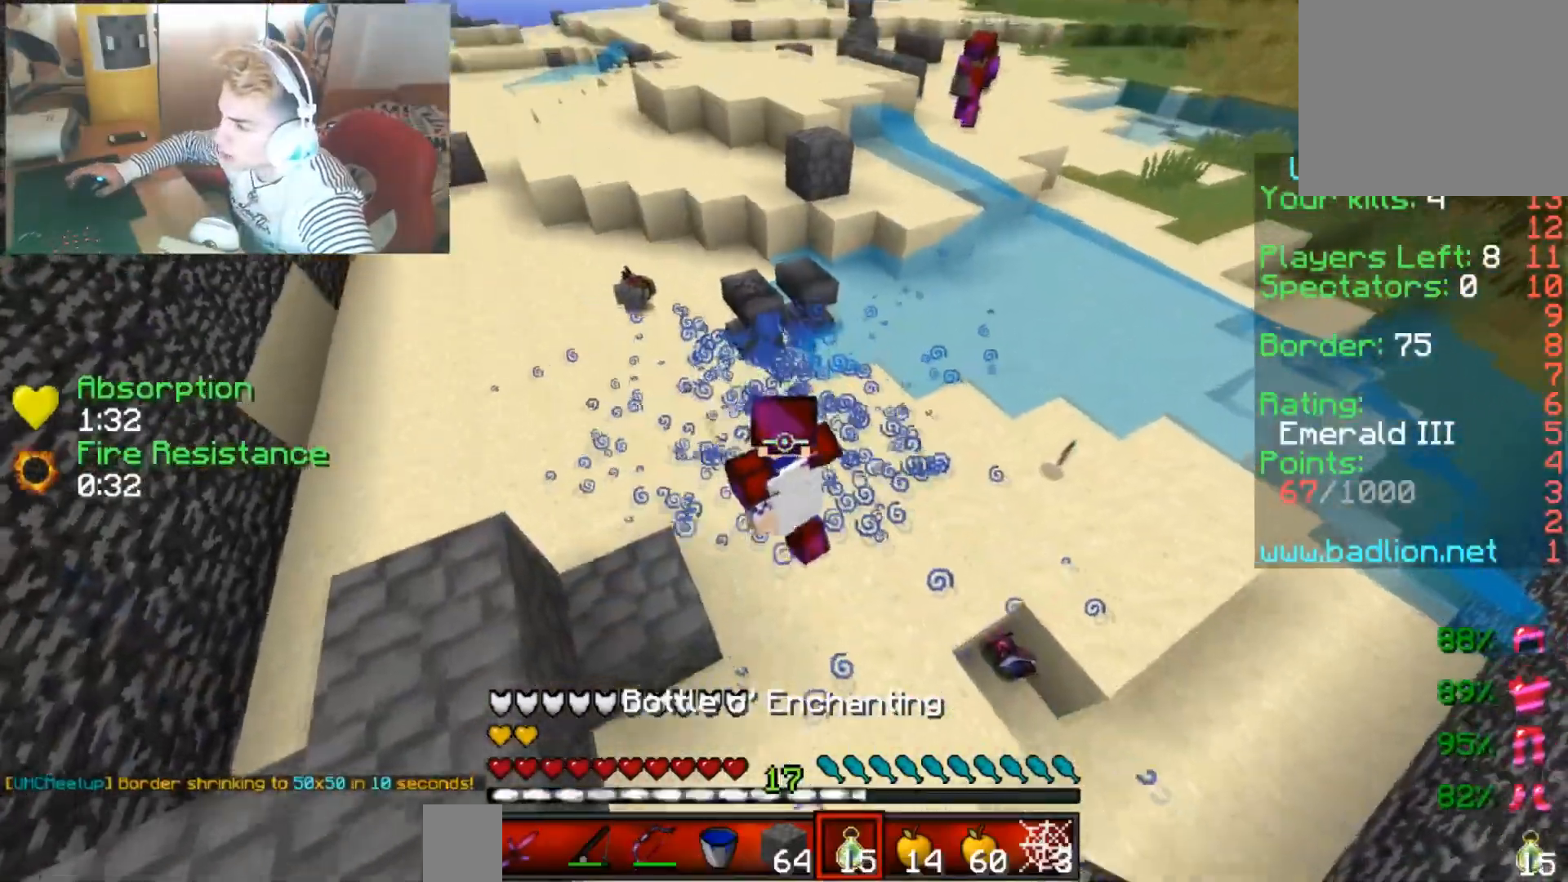
{"keys": [], "events": [[401, "up", "up"]]}
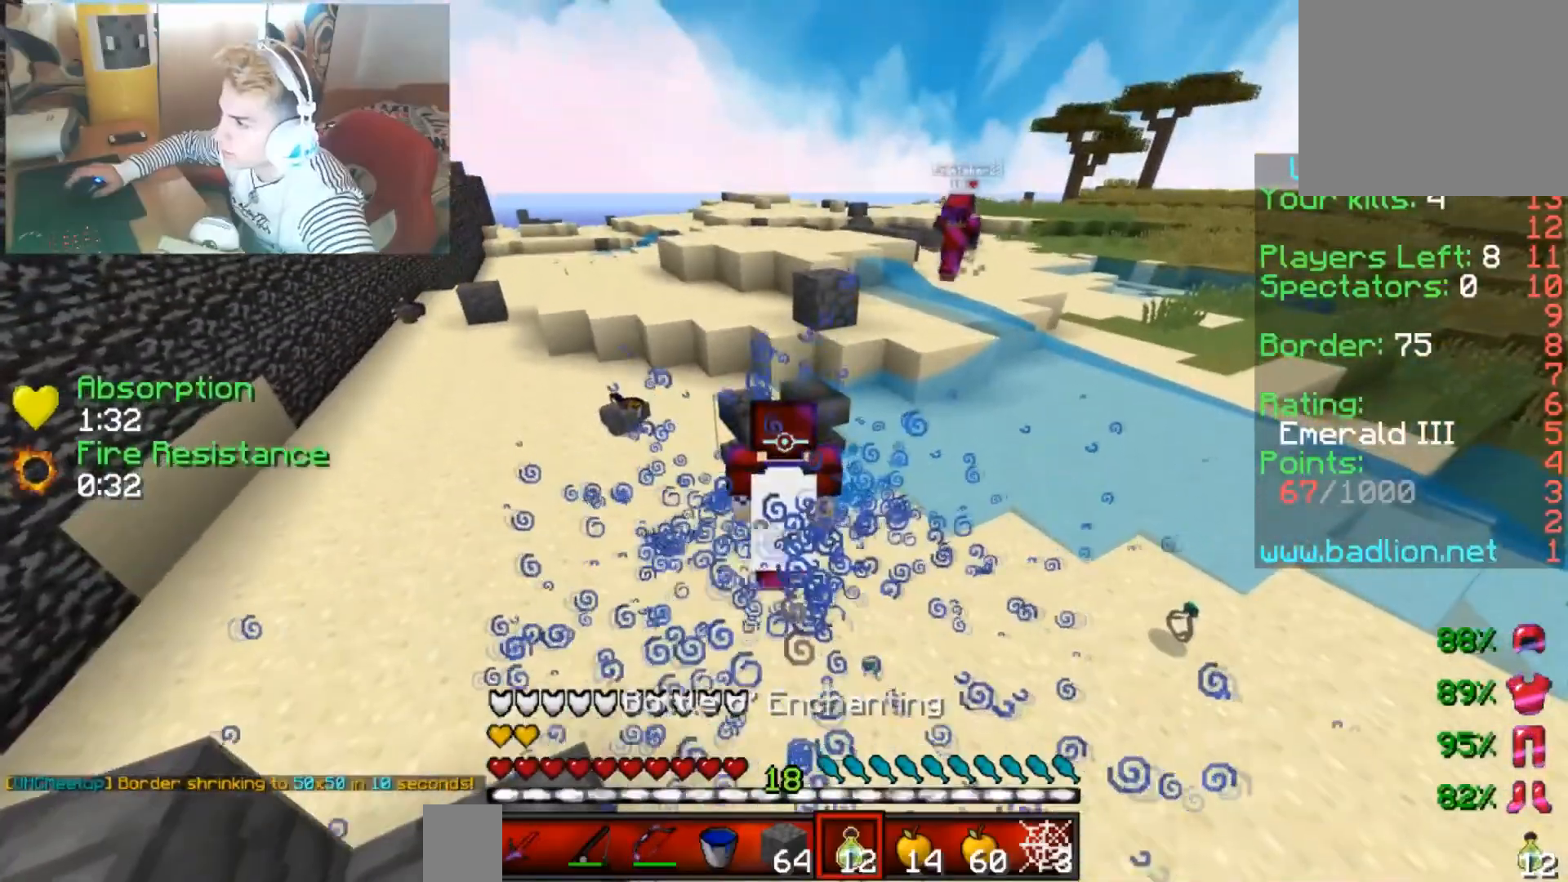
{"keys": ["down"], "events": [[283, "down", "down"]]}
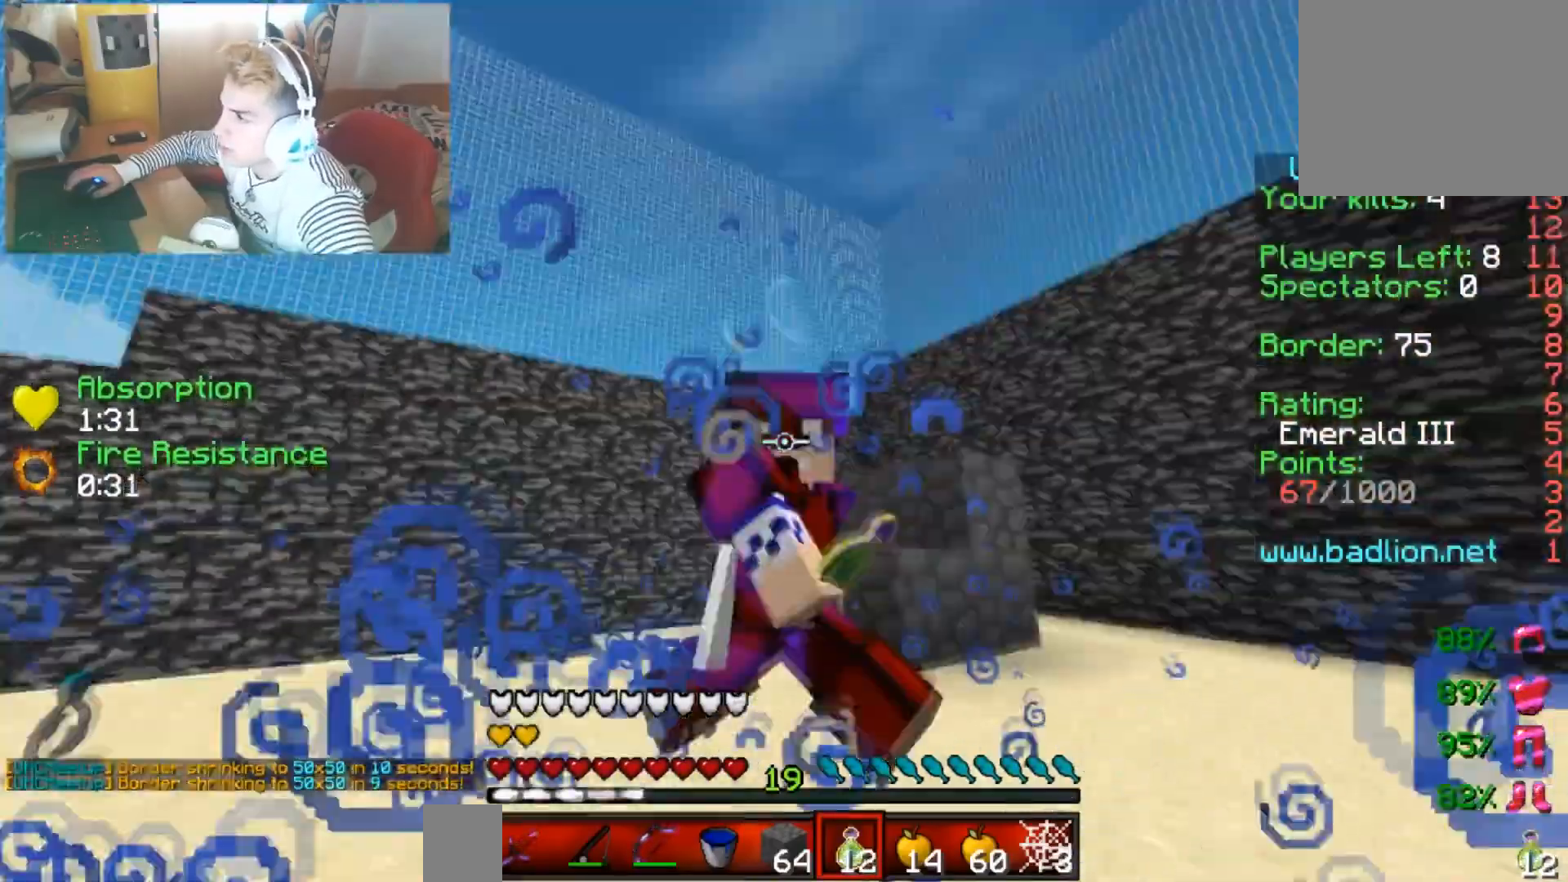
{"keys": ["right", "up"], "events": [[300, "down", "up"], [384, "right", "down"], [484, "up", "down"]]}
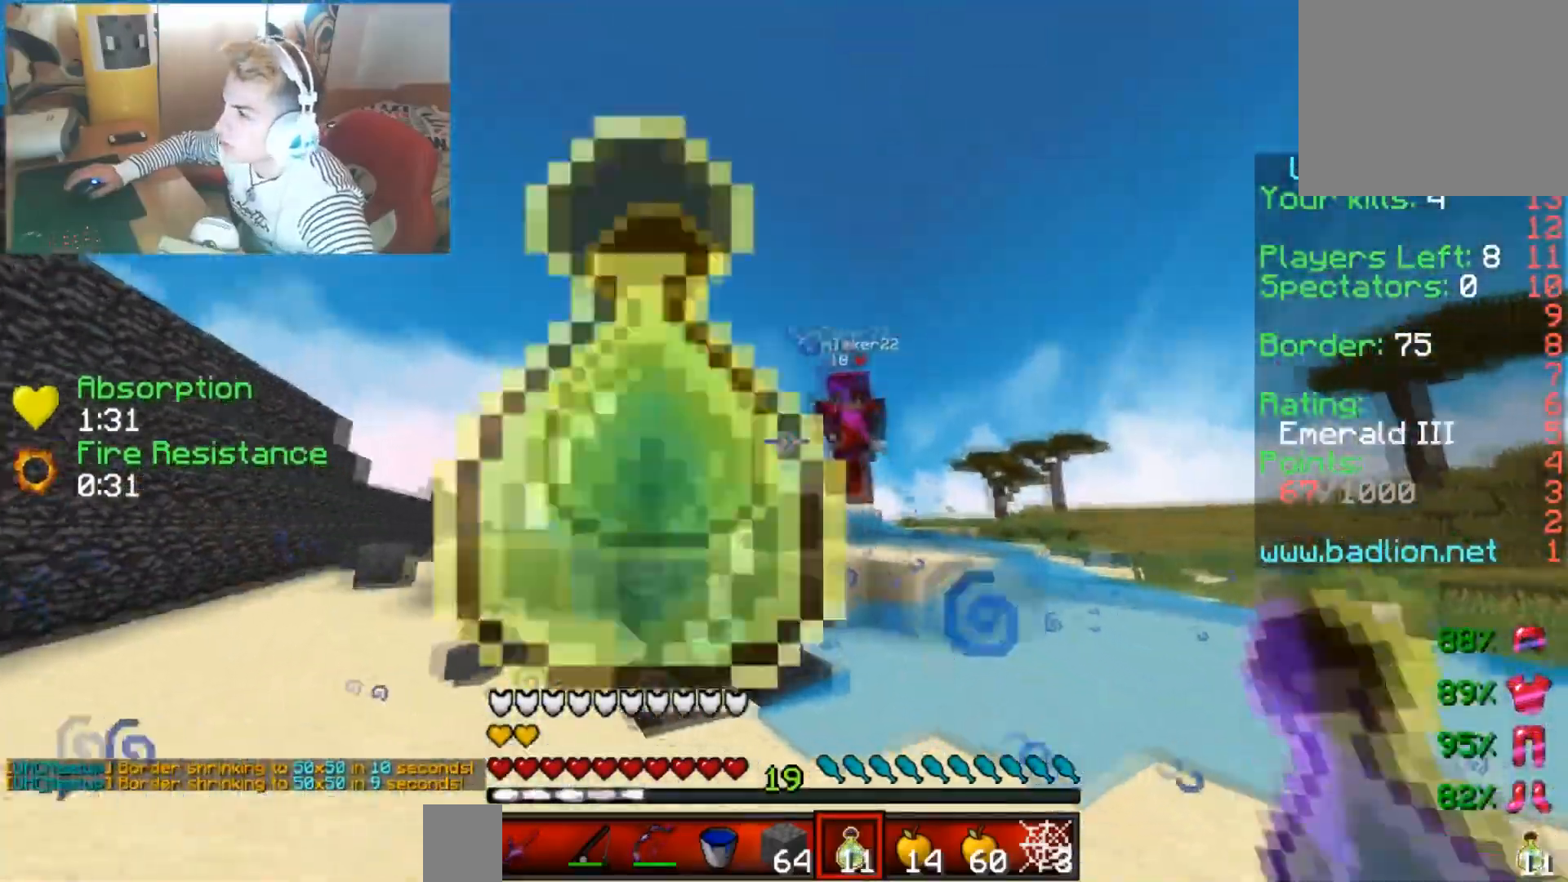
{"keys": ["down", "right"], "events": [[150, "up", "up"], [233, "down", "down"]]}
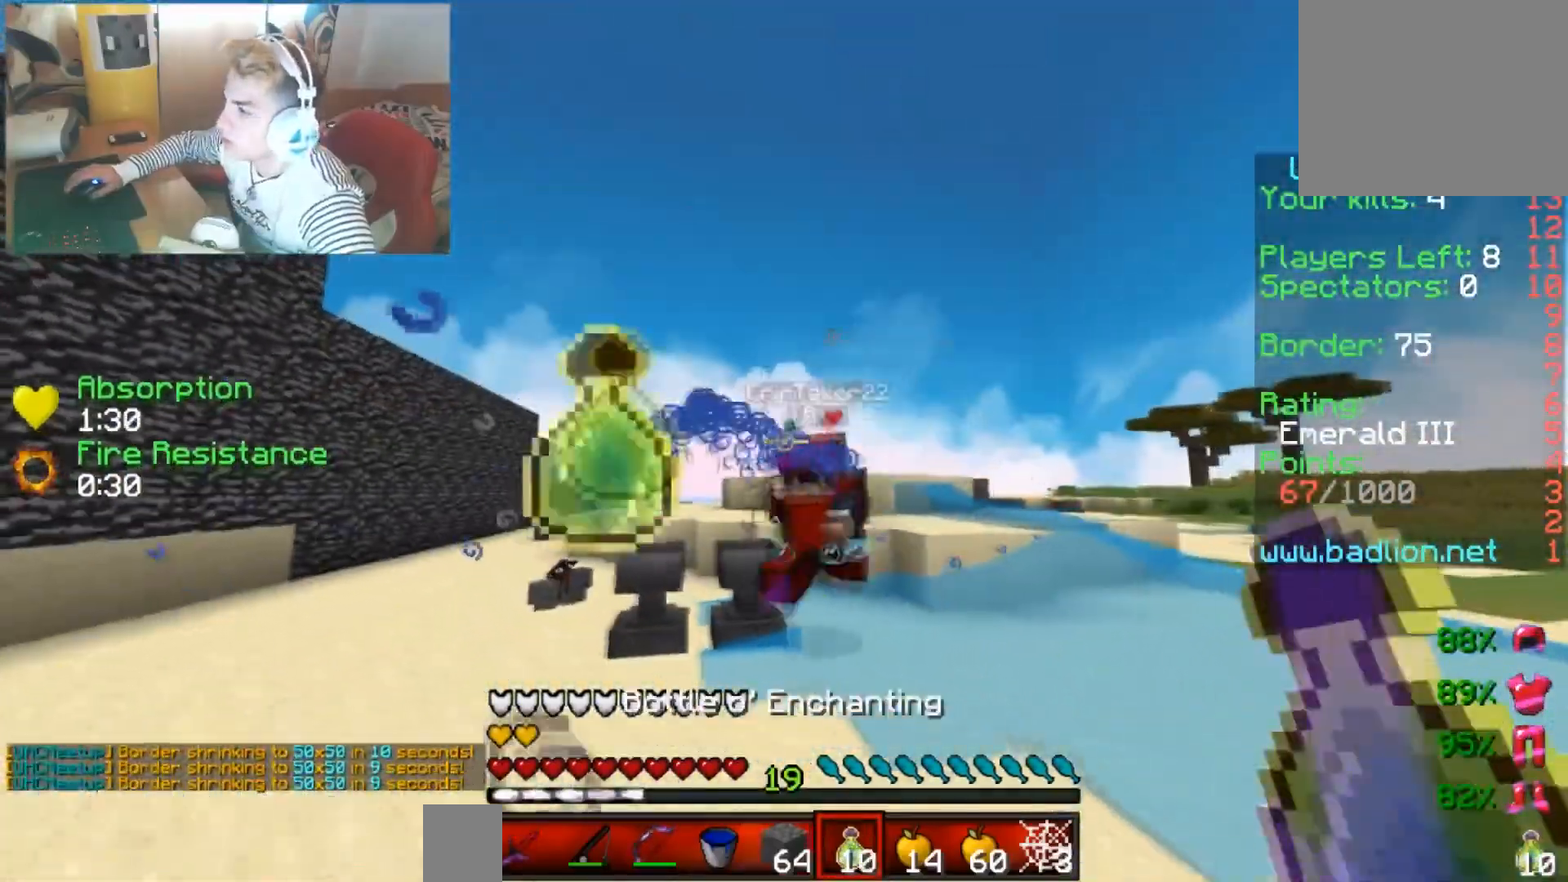
{"keys": ["down", "right"], "events": []}
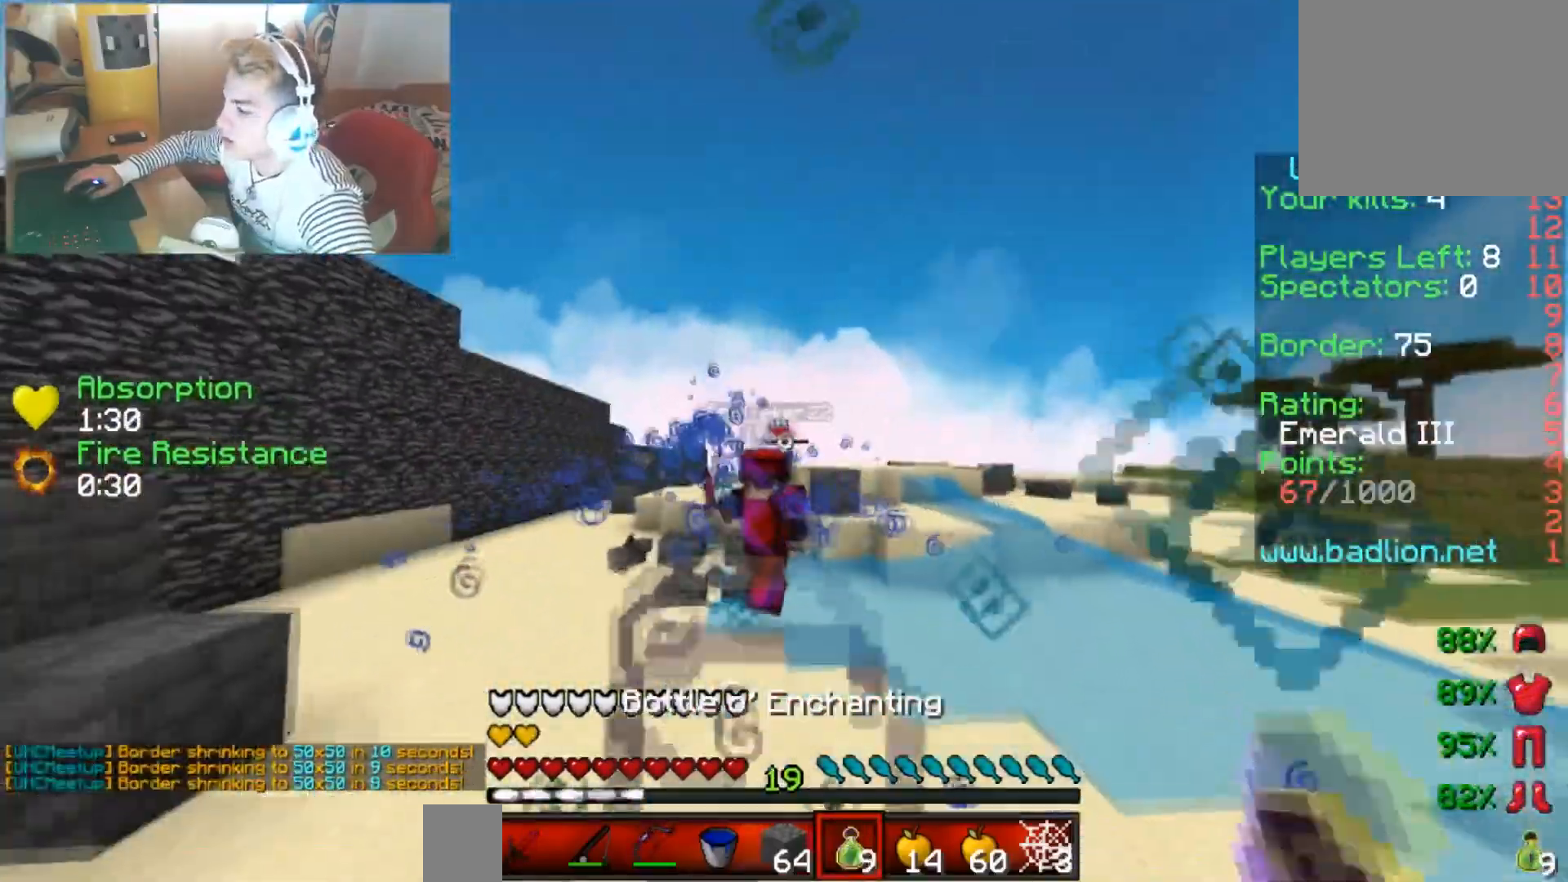
{"keys": ["down", "right"], "events": []}
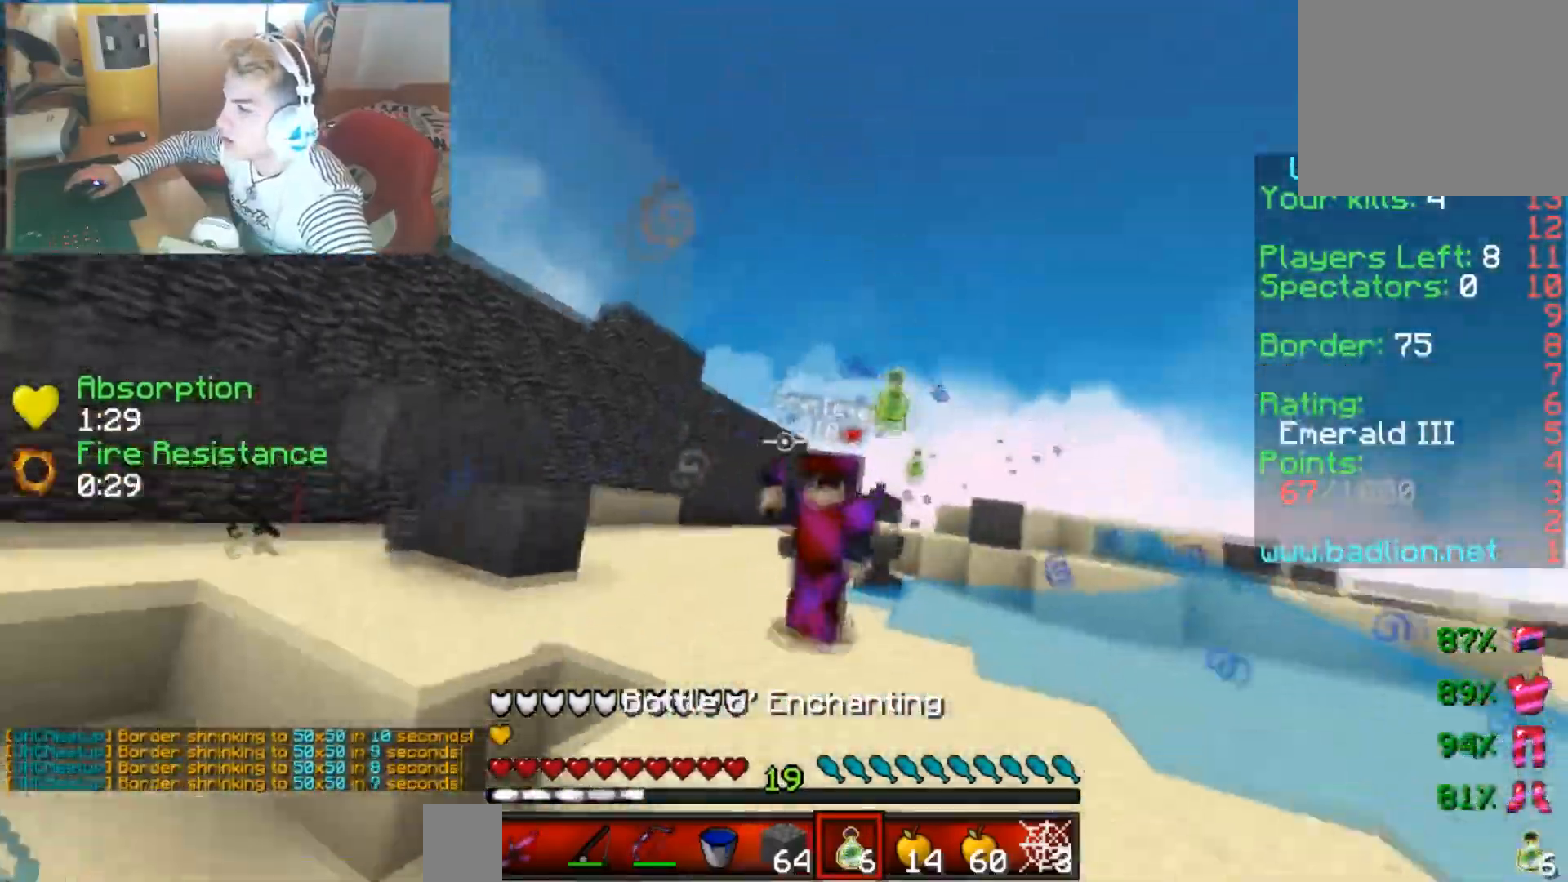
{"keys": ["down", "right"], "events": []}
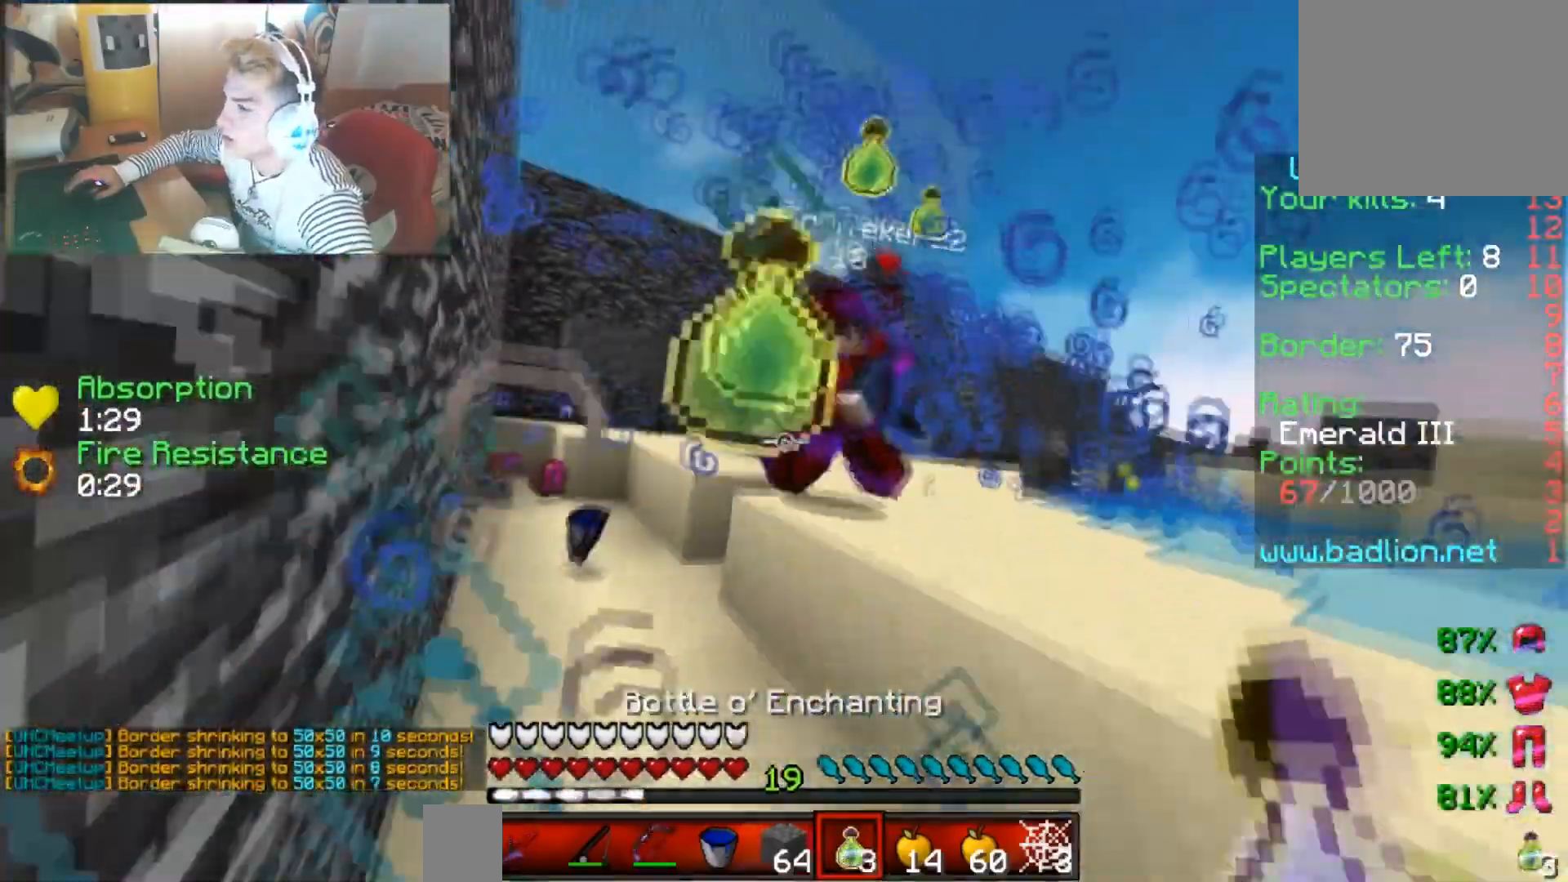
{"keys": ["down", "right"], "events": []}
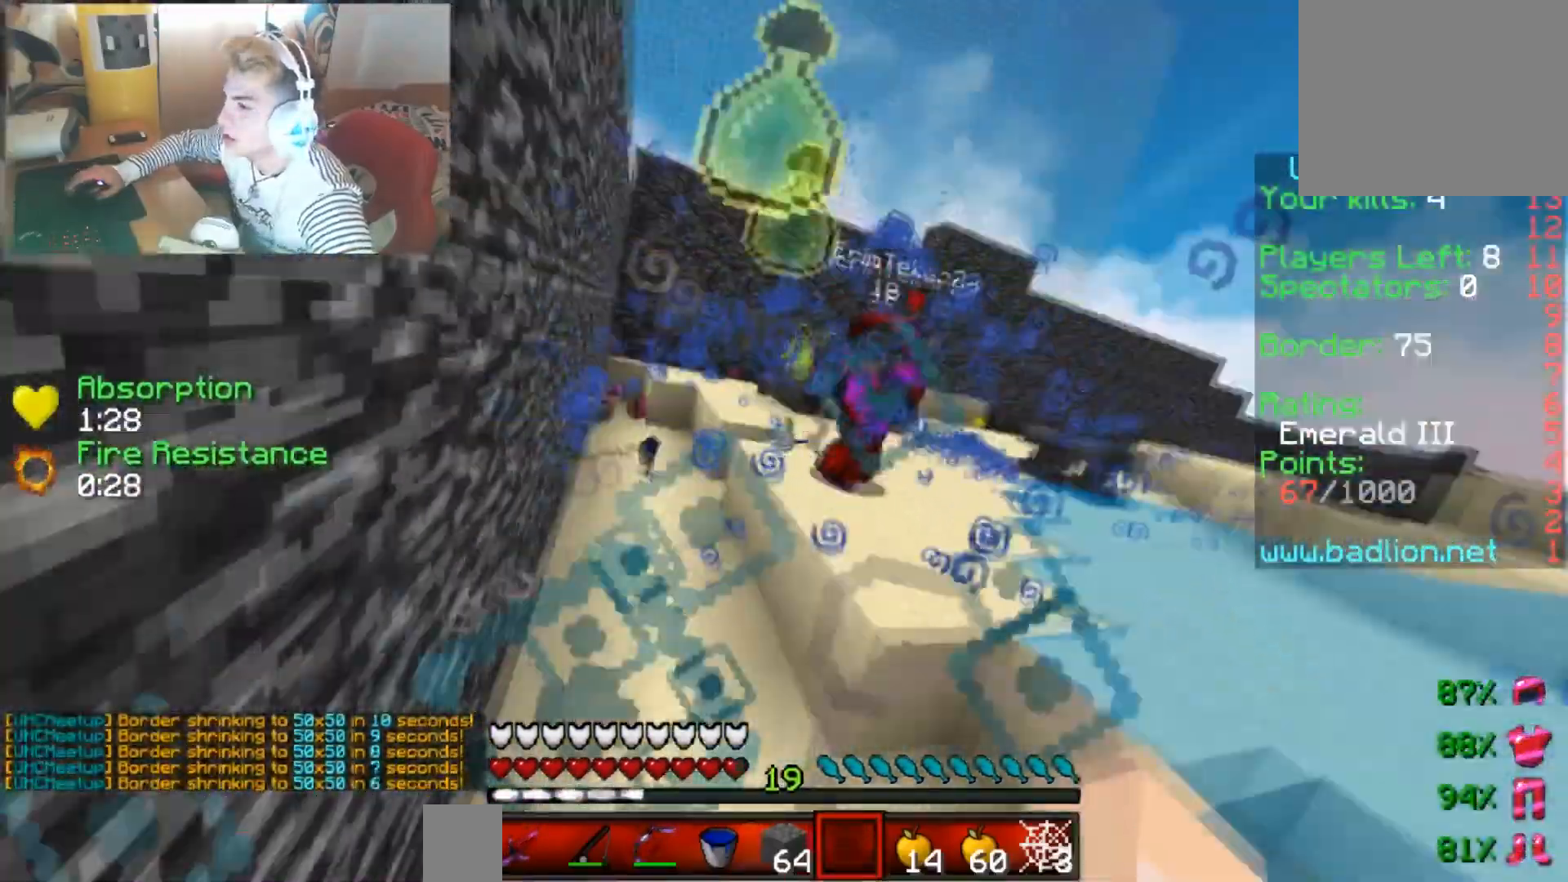
{"keys": ["down", "right"], "events": []}
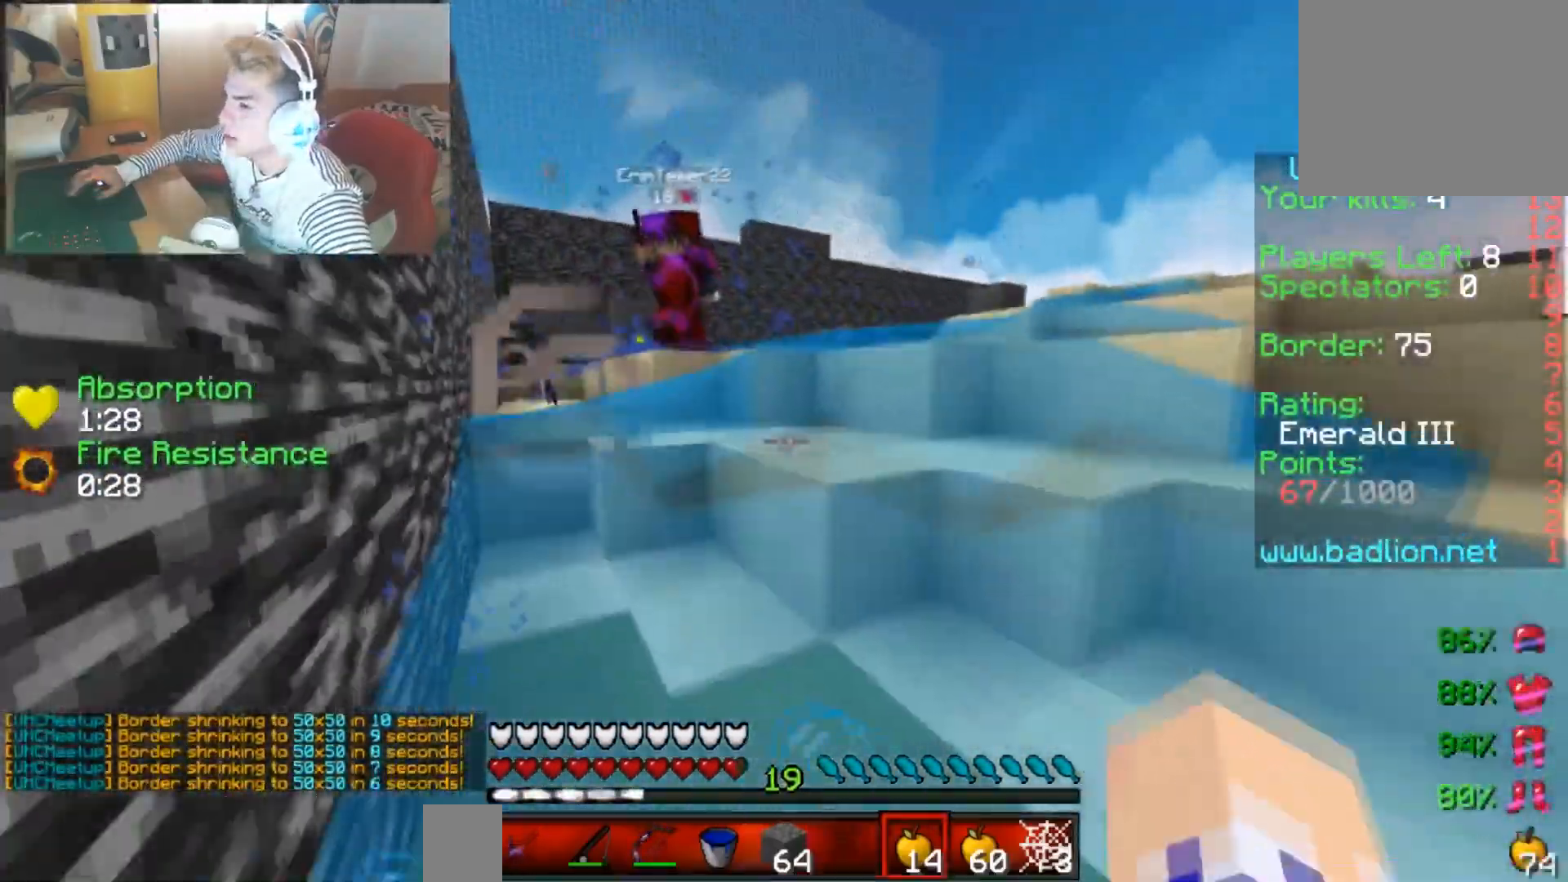
{"keys": ["down", "right"], "events": []}
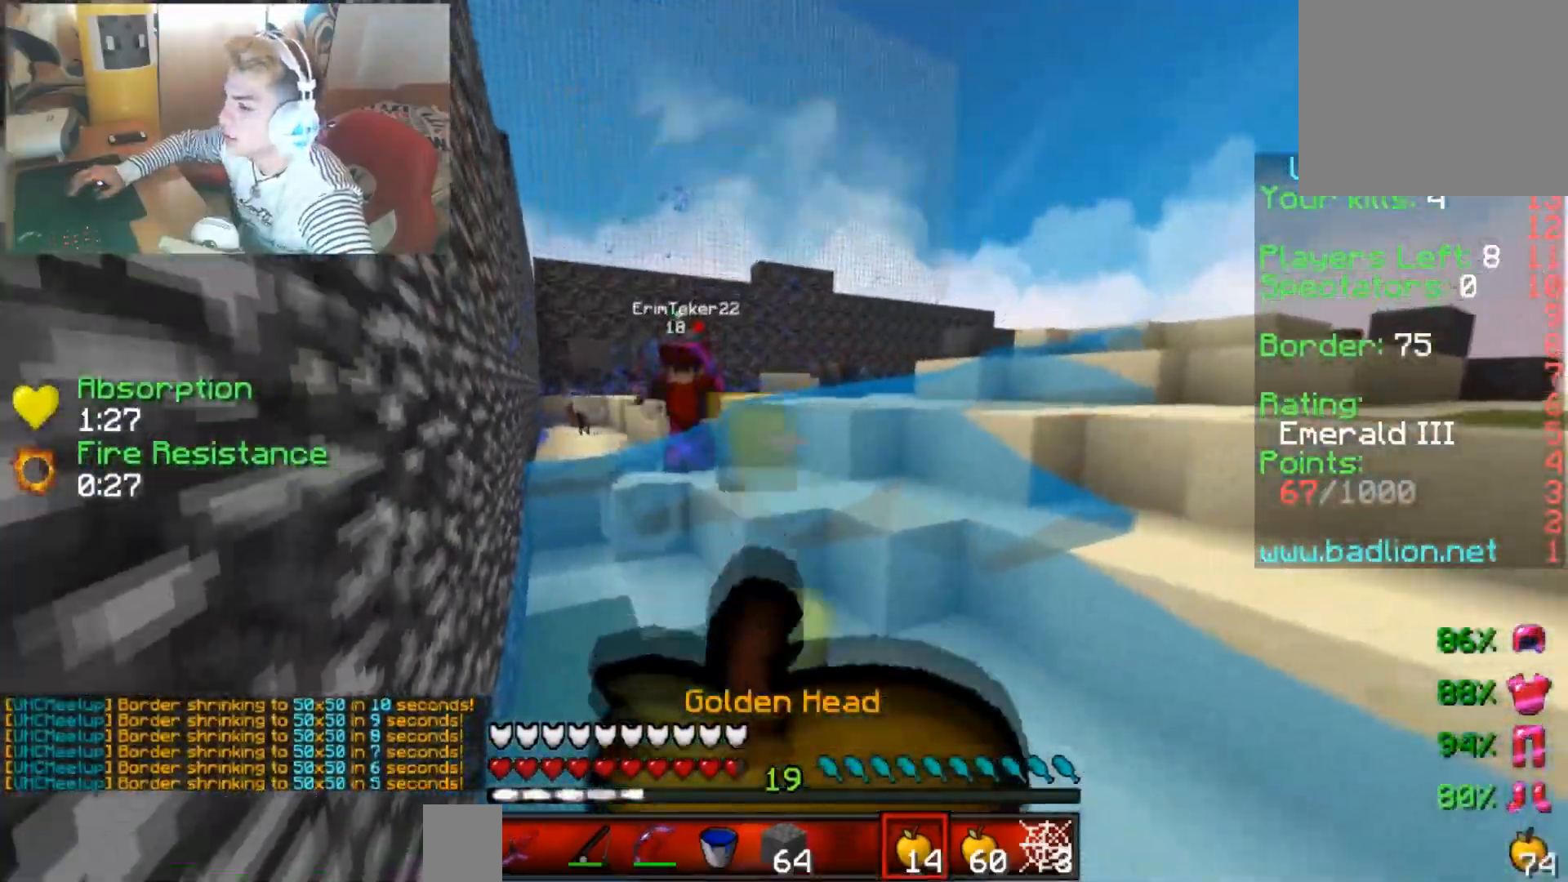
{"keys": ["down", "right"], "events": []}
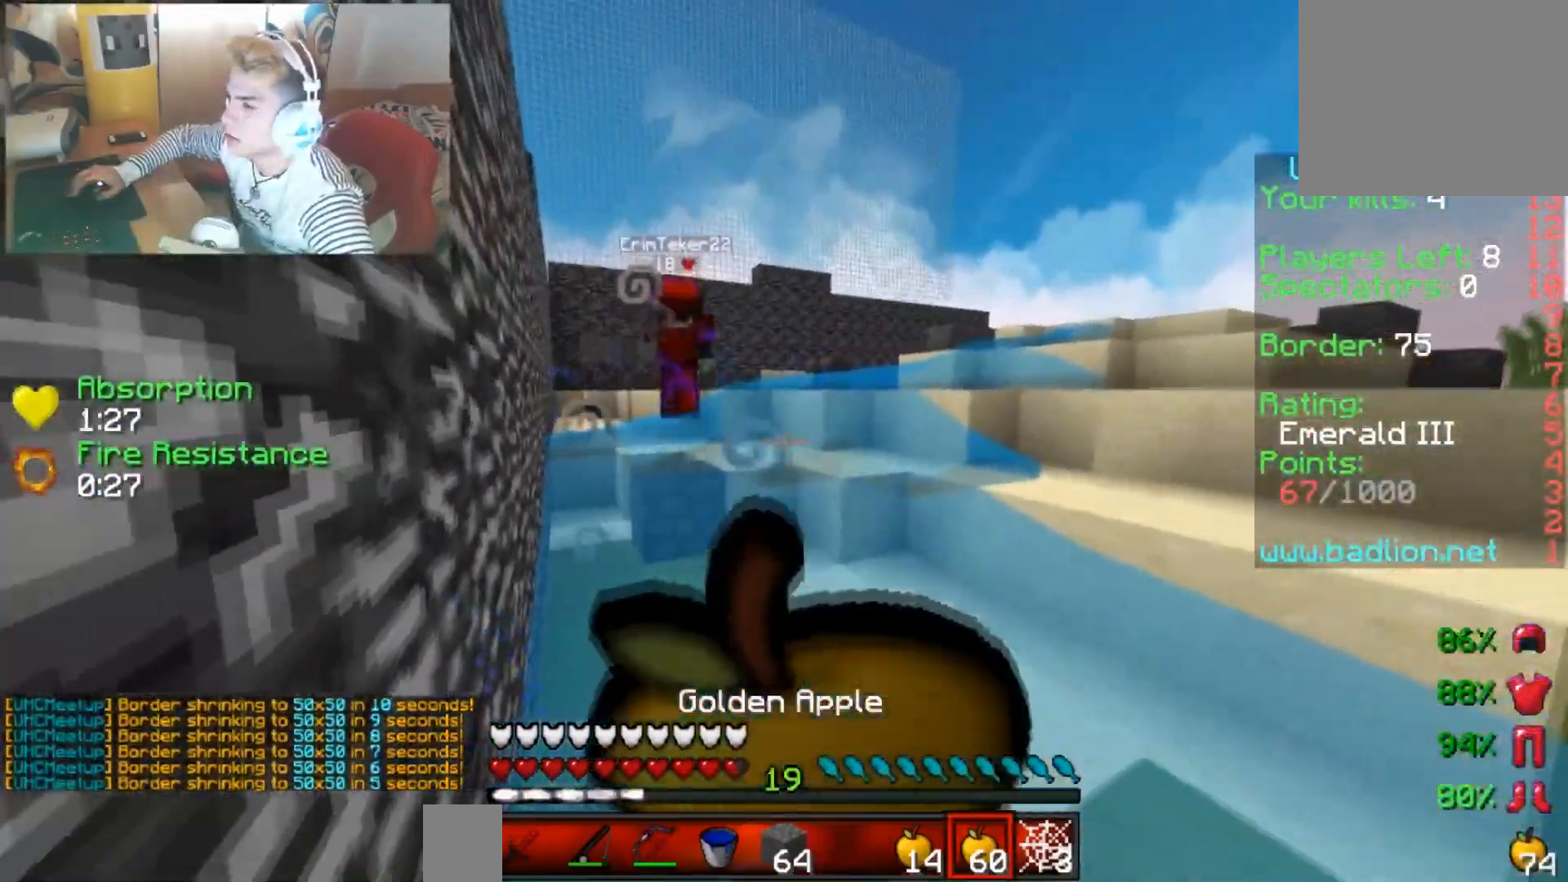
{"keys": ["down"], "events": [[83, "right", "up"]]}
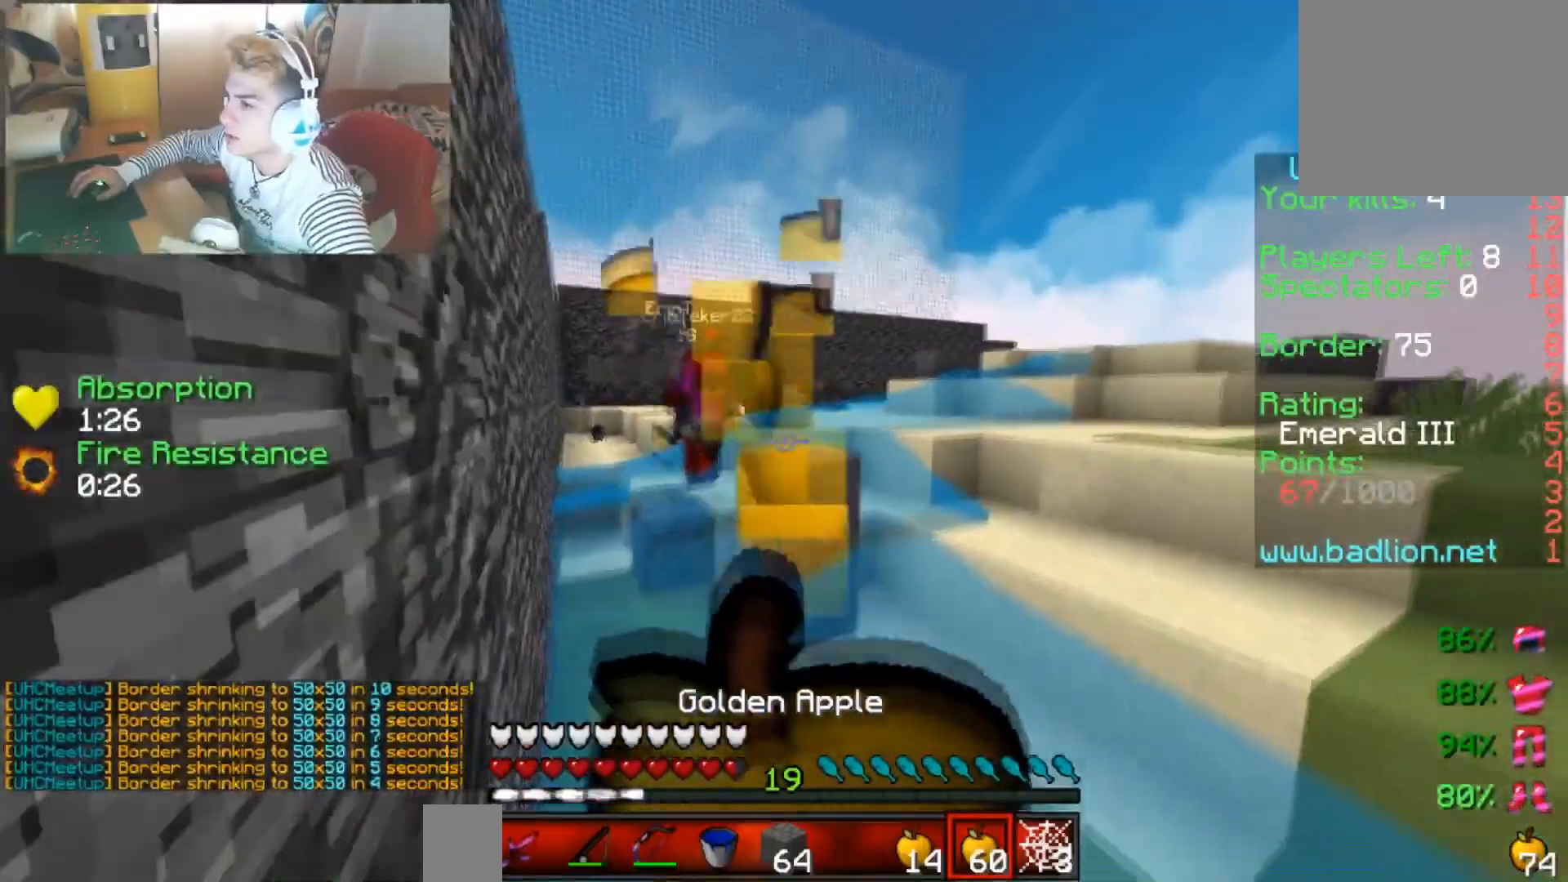
{"keys": ["down", "right"], "events": [[184, "right", "down"]]}
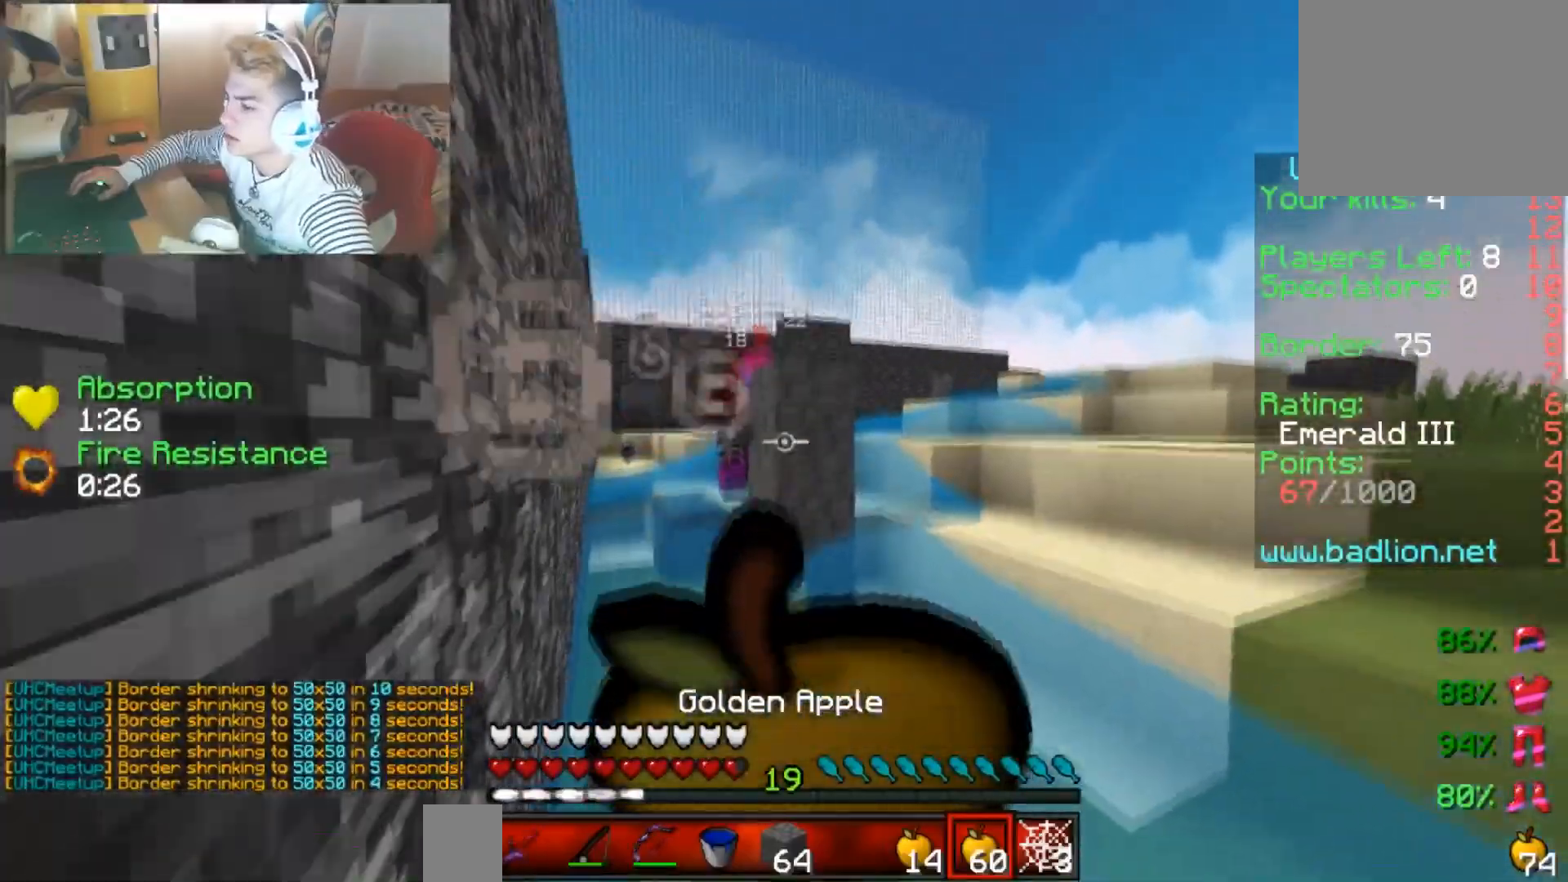
{"keys": ["down", "right"], "events": []}
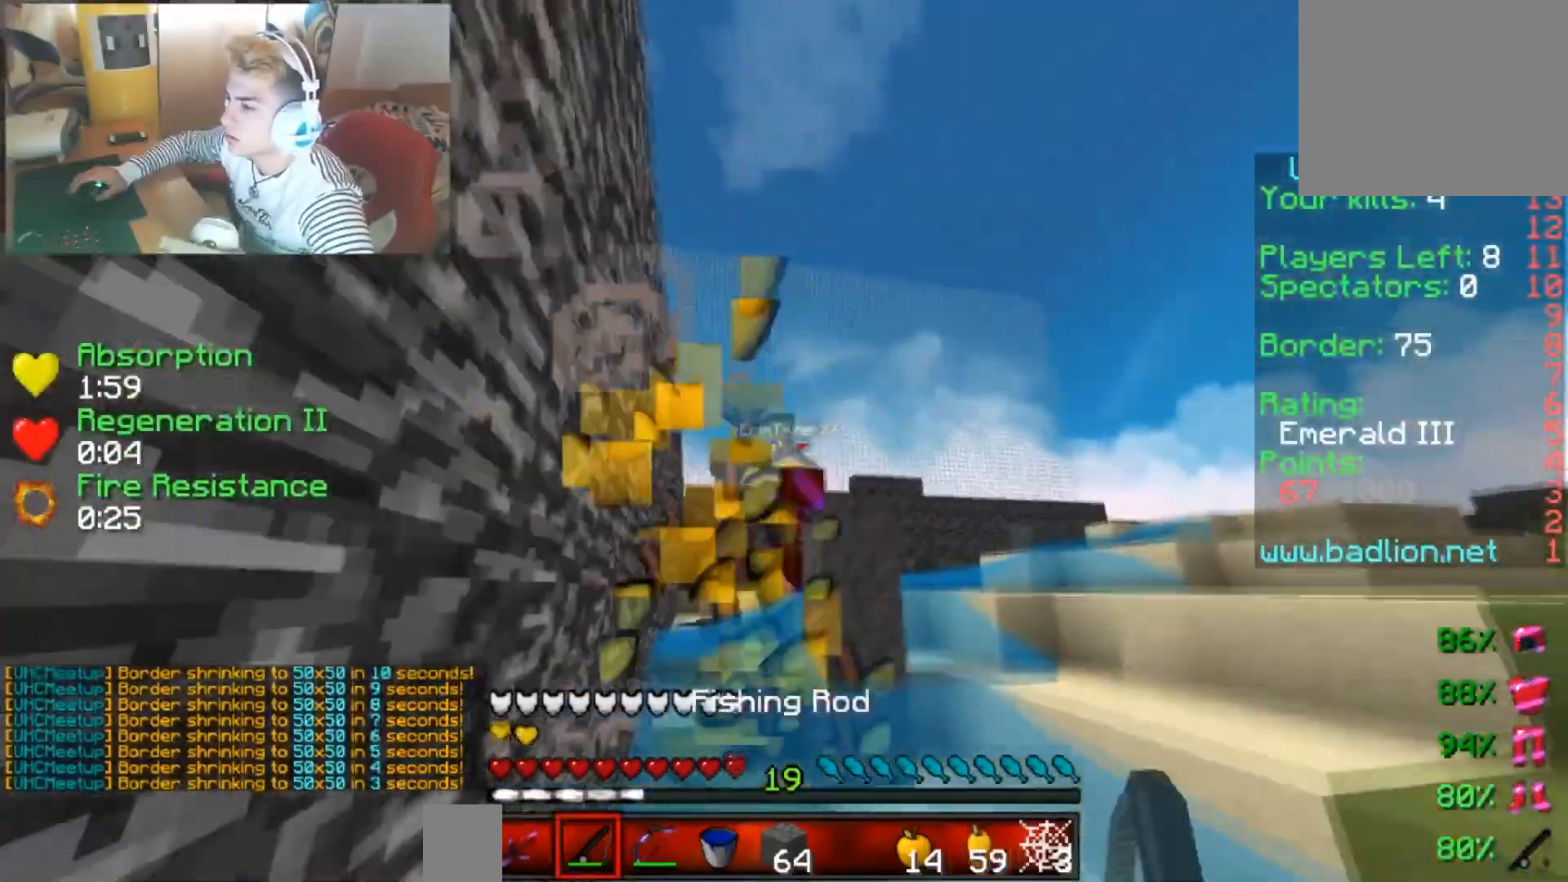
{"keys": ["down", "right"], "events": []}